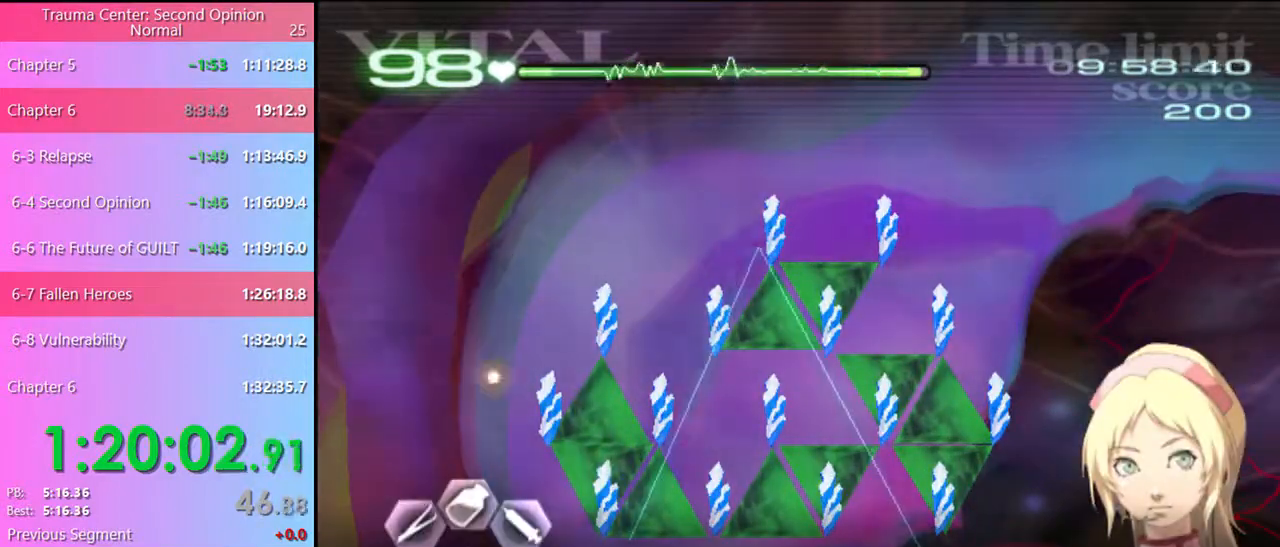
Gameplay with keyboard and mouse; each line is a JSON object with the keys and mouse buttons held at the frame after it. "events" lists presses ("down") and releases ("up") of "a", "alt", "c", "d", "e", "f", "q", "r", "s", "shift", "space", "v", "w", "mouse_left", "mouse_wheel", "mouse_right", "mouse_mb4" and "mouse_mb5" between this image and that frame as [ms after this image, input, new state], when the widget could be followed in between. "mouse_left", "mouse_wheel", "mouse_right", "mouse_mb4", "mouse_mb5" = the "left", "wheel", "right", "mb4", "mb5" buttons of the "mouse" list. No other keys are recorded. "wheel" means that the mouse wheel is clicked or scrolled. Mouse movement is not recorded.
{"keys": [], "mouse": [], "events": [[400, "mouse_left", "up"], [467, "shift", "up"]]}
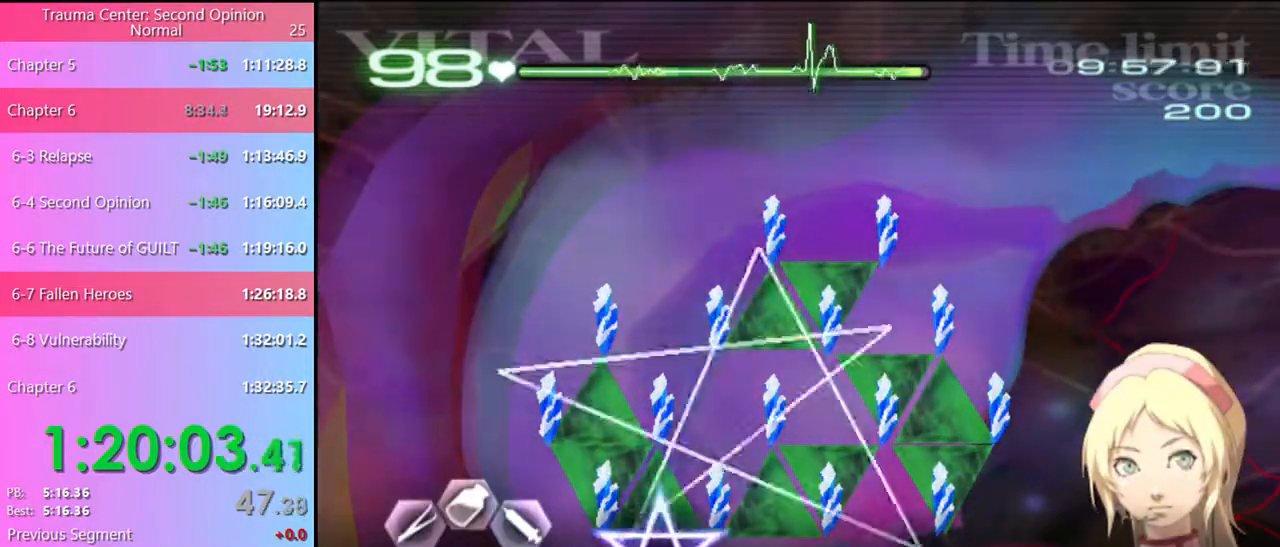
{"keys": ["shift"], "mouse": ["left"], "events": [[34, "a", "down"], [100, "w", "down"], [267, "a", "up"], [267, "w", "up"], [334, "shift", "down"], [434, "mouse_left", "down"]]}
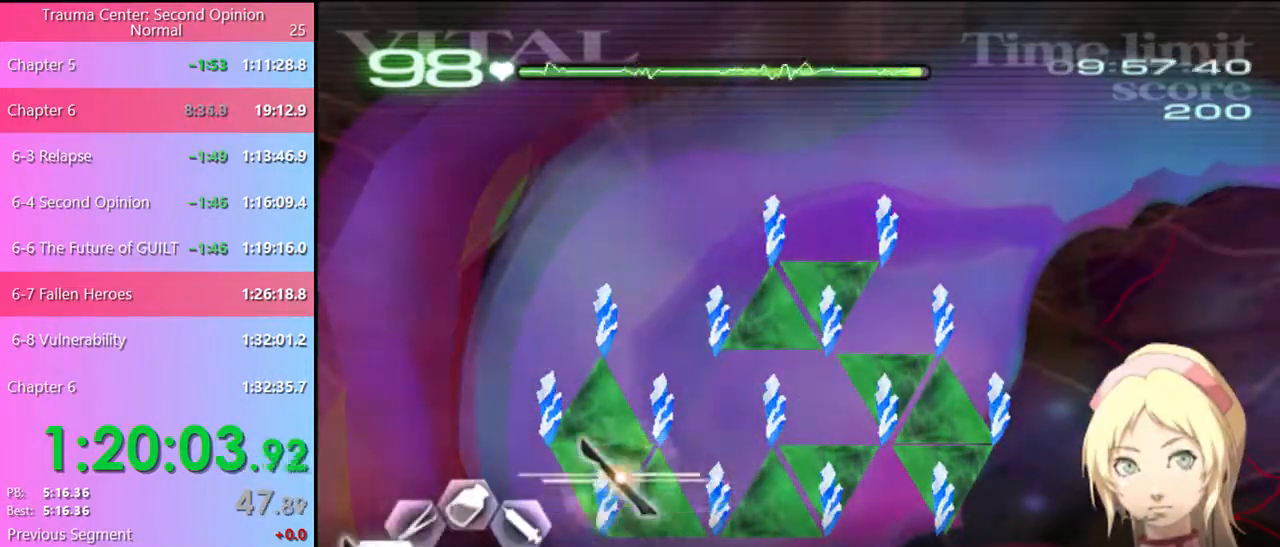
{"keys": ["shift"], "mouse": ["left"], "events": []}
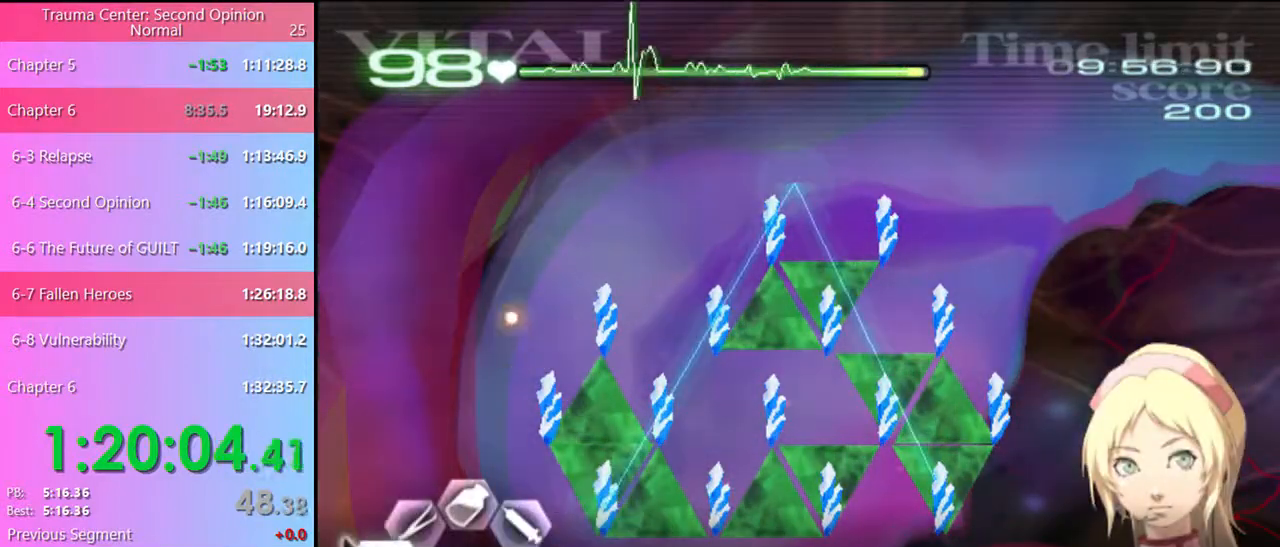
{"keys": ["a"], "mouse": [], "events": [[367, "mouse_left", "up"], [467, "shift", "up"], [500, "a", "down"]]}
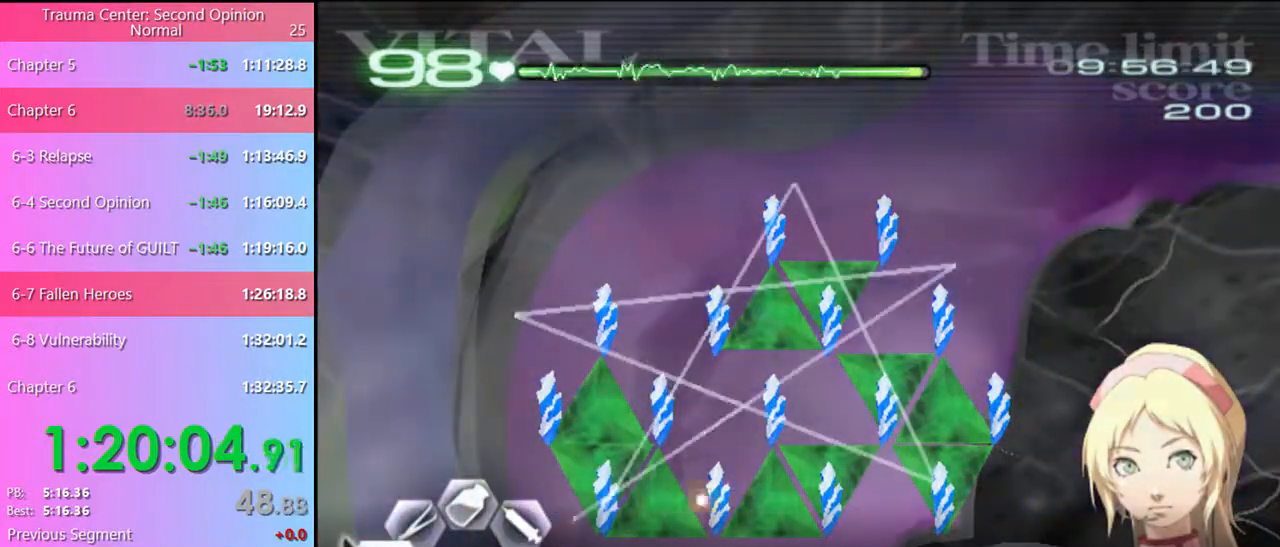
{"keys": ["a", "w"], "mouse": ["left", "right"], "events": [[67, "w", "down"], [167, "mouse_left", "down"], [200, "mouse_right", "down"]]}
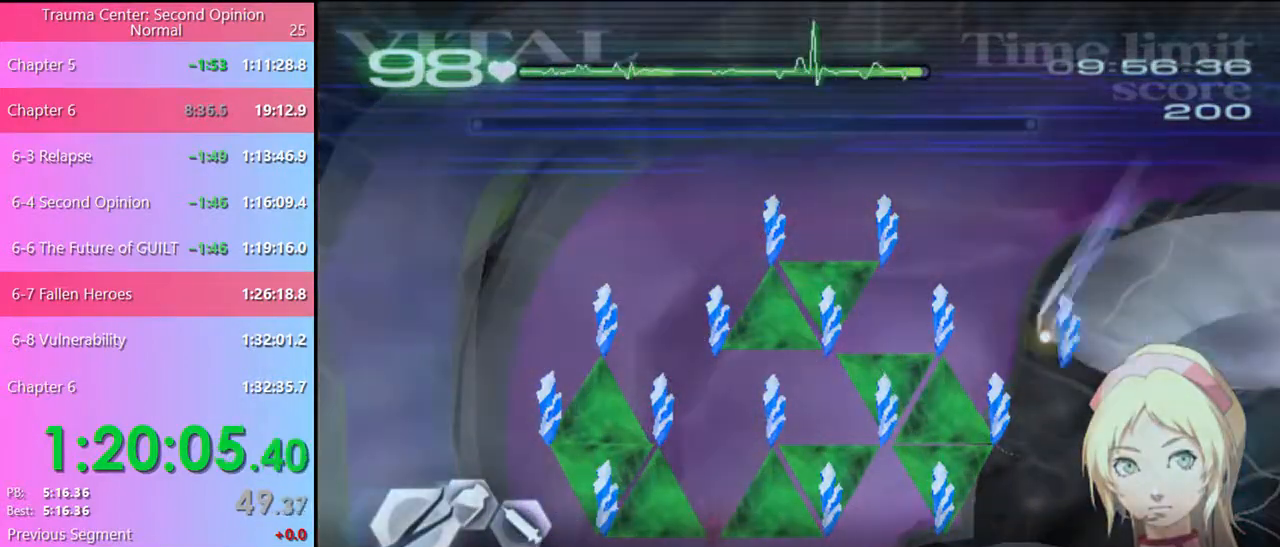
{"keys": ["a", "w"], "mouse": ["left", "right"], "events": [[34, "mouse_left", "up"], [34, "mouse_right", "up"], [400, "mouse_left", "down"], [400, "mouse_right", "down"]]}
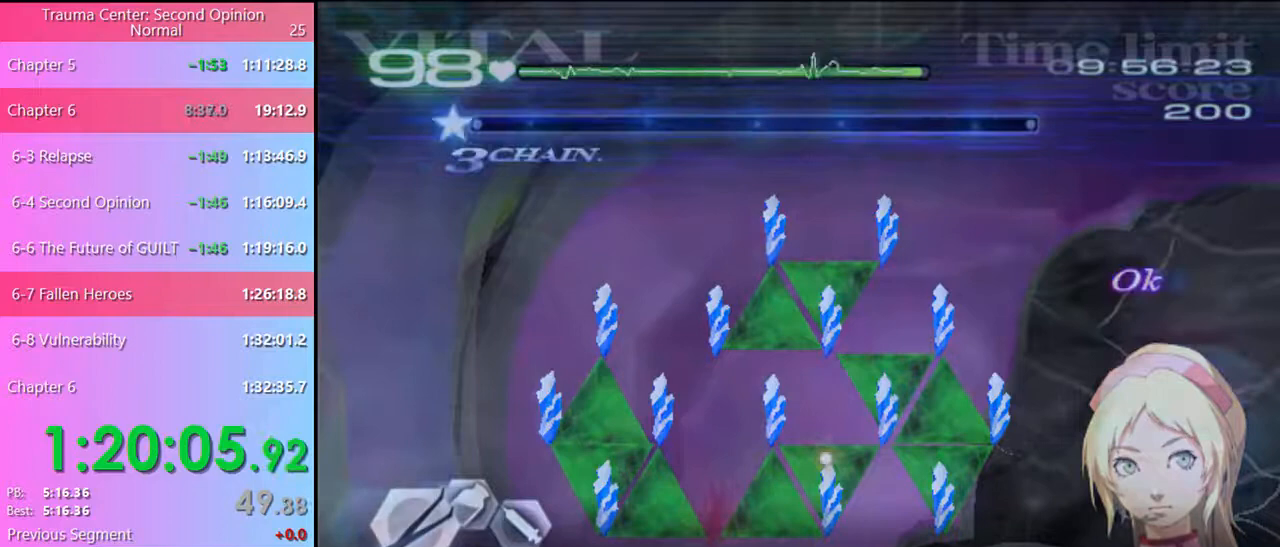
{"keys": ["a", "w"], "mouse": ["left", "right"], "events": [[200, "mouse_left", "up"], [200, "mouse_right", "up"], [334, "mouse_left", "down"], [334, "mouse_right", "down"]]}
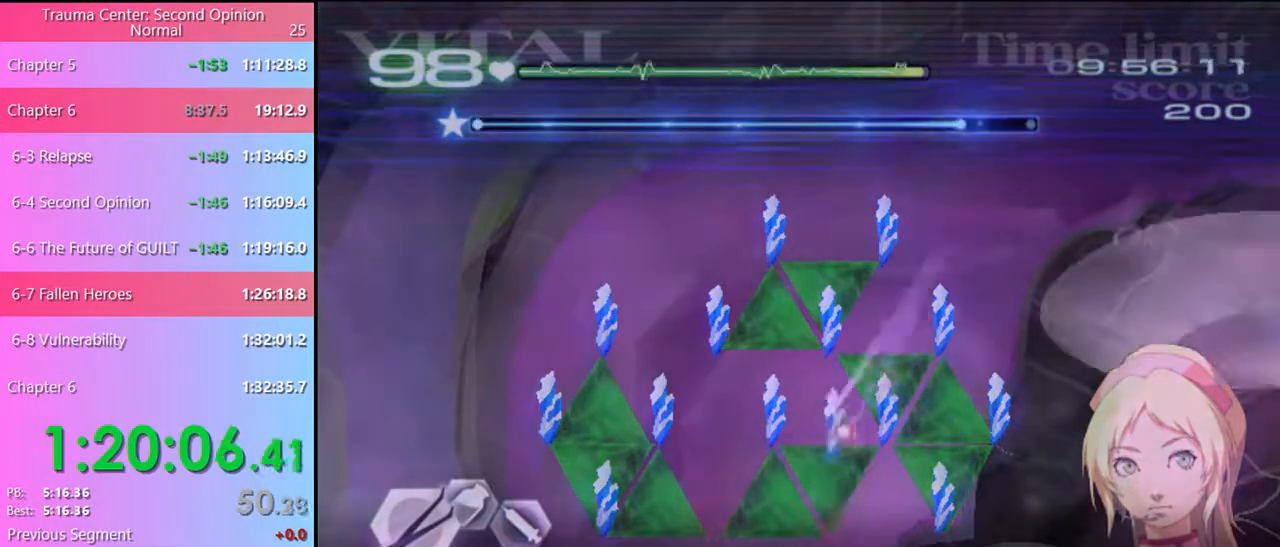
{"keys": ["a", "w"], "mouse": ["left", "right"], "events": [[134, "mouse_left", "up"], [134, "mouse_right", "up"], [434, "mouse_left", "down"], [434, "mouse_right", "down"]]}
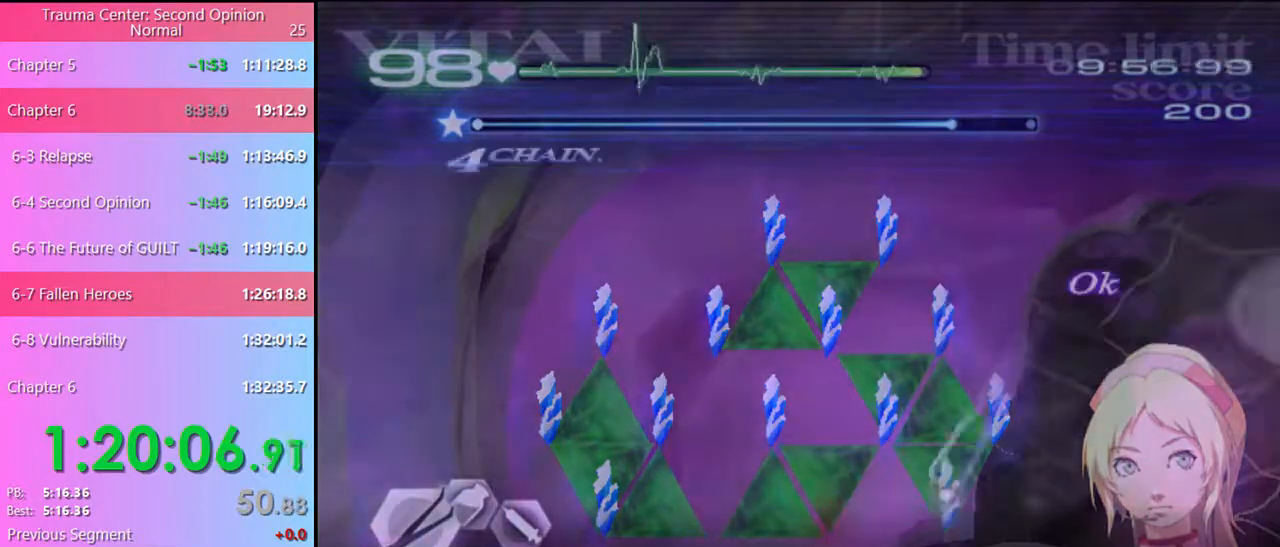
{"keys": ["a", "w"], "mouse": ["left", "right"], "events": [[167, "mouse_right", "up"], [200, "mouse_left", "up"], [400, "mouse_left", "down"], [434, "mouse_right", "down"]]}
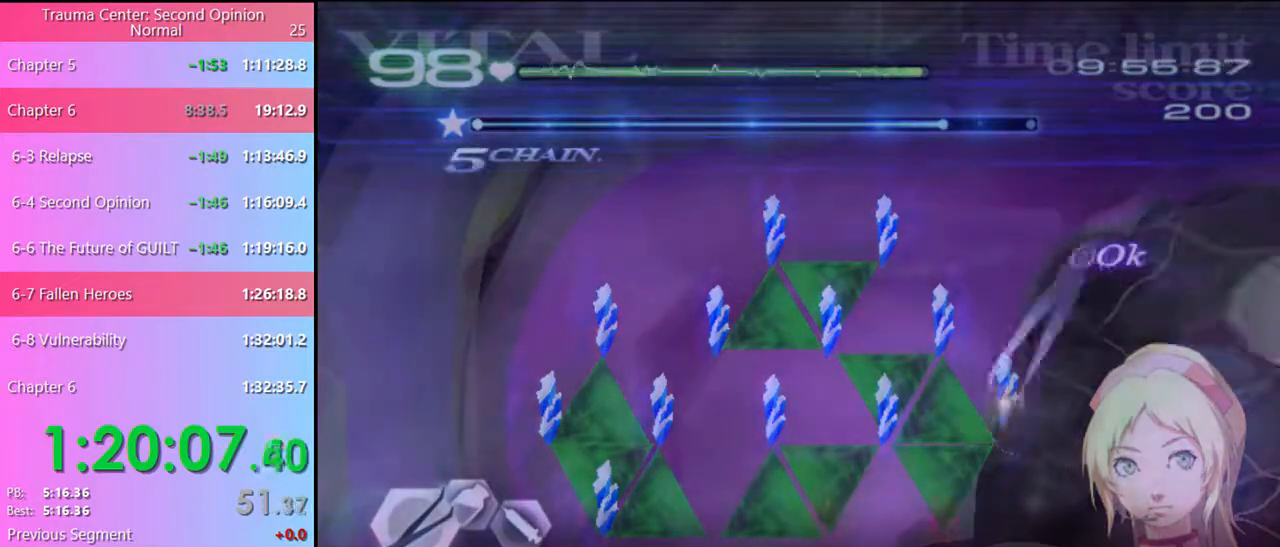
{"keys": ["a", "w"], "mouse": ["left", "right"], "events": [[200, "mouse_left", "up"], [200, "mouse_right", "up"], [400, "mouse_left", "down"], [434, "mouse_right", "down"]]}
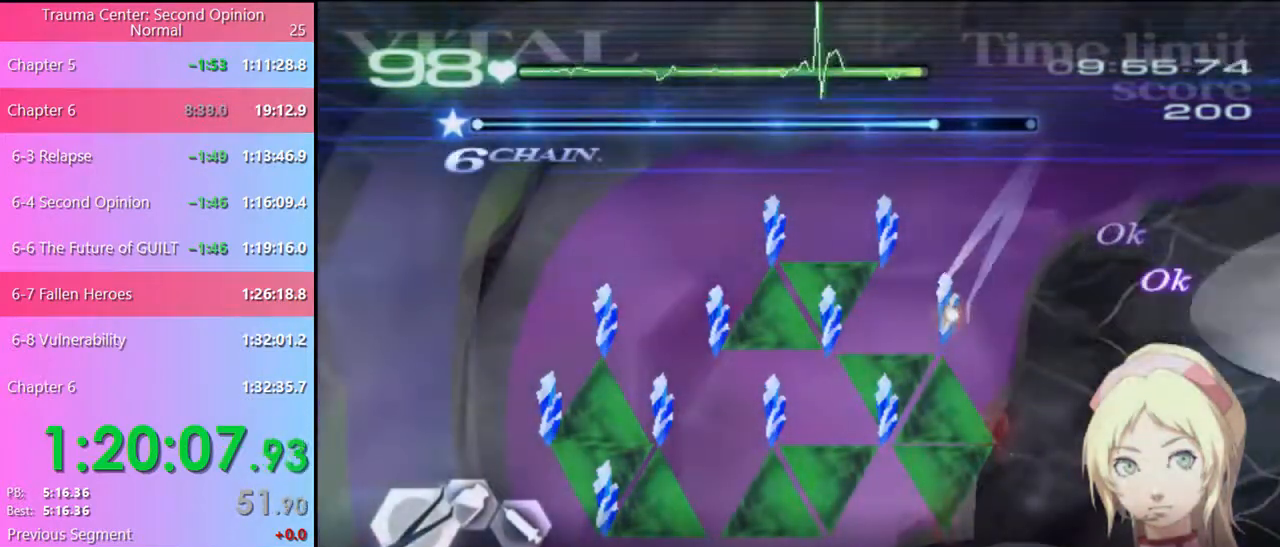
{"keys": ["a", "w"], "mouse": ["left", "right"], "events": [[200, "mouse_left", "up"], [200, "mouse_right", "up"], [500, "mouse_left", "down"], [500, "mouse_right", "down"]]}
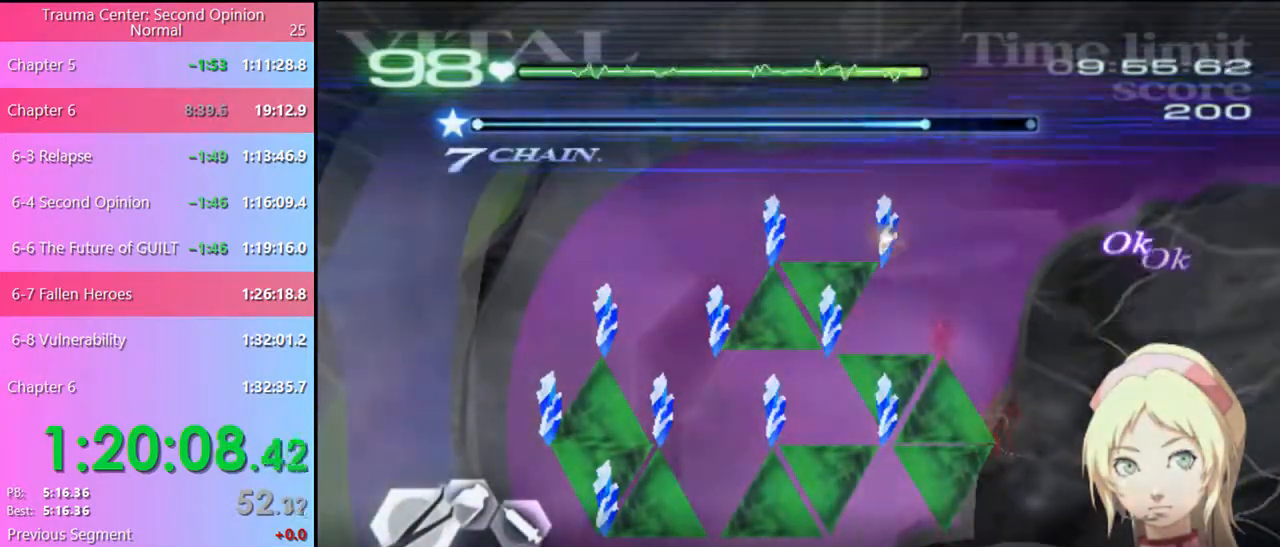
{"keys": ["a", "w"], "mouse": [], "events": [[234, "mouse_left", "up"], [267, "mouse_right", "up"]]}
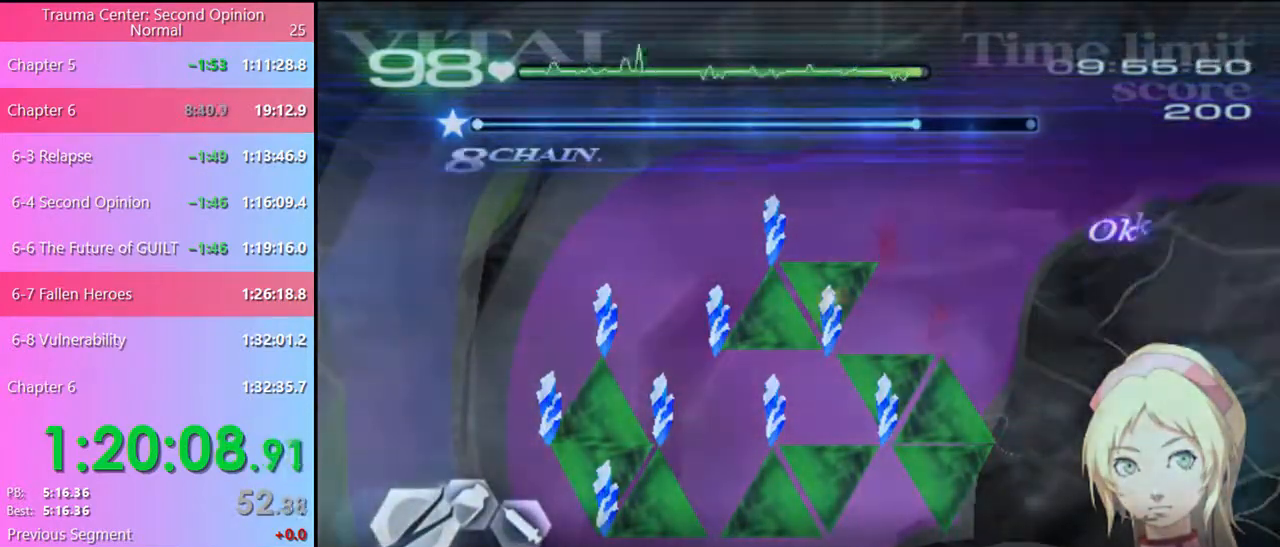
{"keys": ["a", "w"], "mouse": [], "events": [[34, "mouse_left", "down"], [34, "mouse_right", "down"], [300, "mouse_left", "up"], [300, "mouse_right", "up"]]}
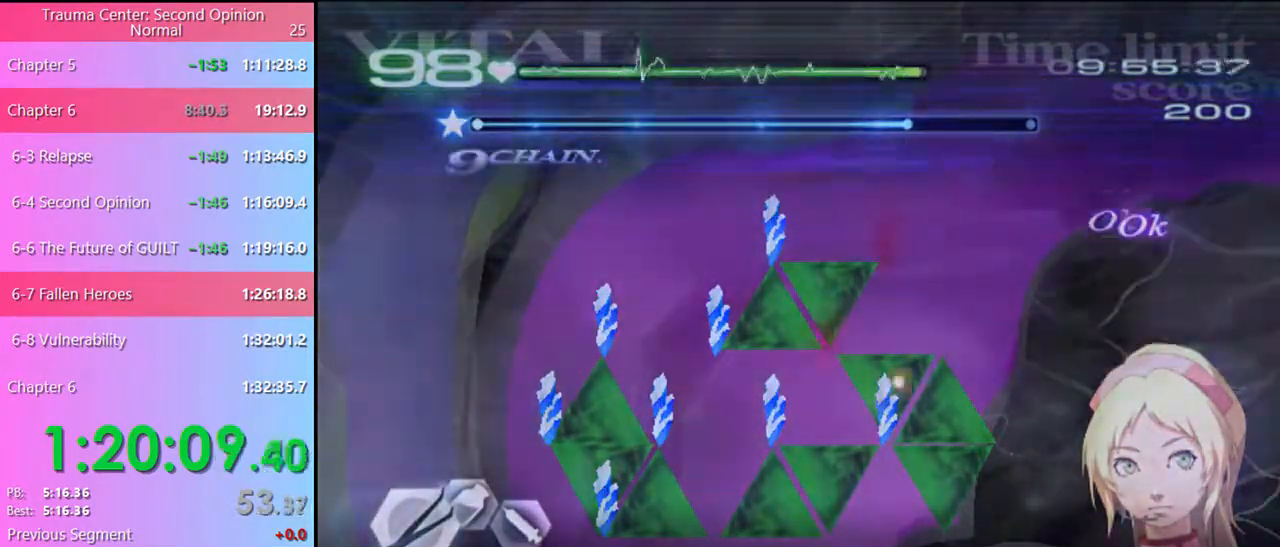
{"keys": ["a", "w"], "mouse": [], "events": [[67, "mouse_left", "down"], [67, "mouse_right", "down"], [267, "mouse_left", "up"], [300, "mouse_right", "up"]]}
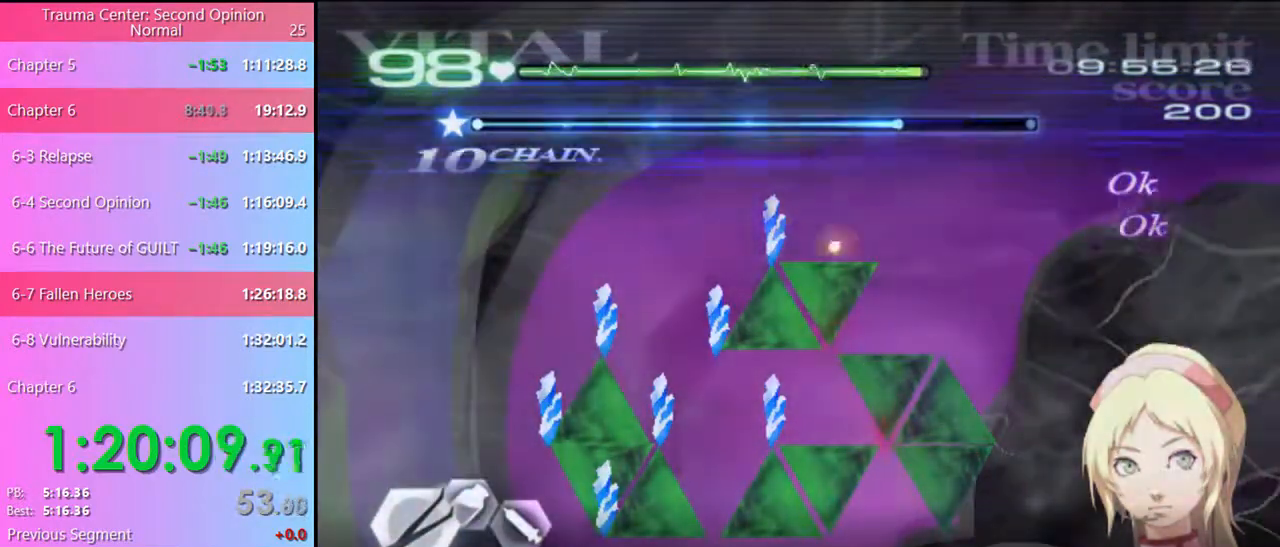
{"keys": ["a", "w"], "mouse": [], "events": [[100, "mouse_right", "down"], [134, "mouse_left", "down"], [334, "mouse_left", "up"], [367, "mouse_right", "up"]]}
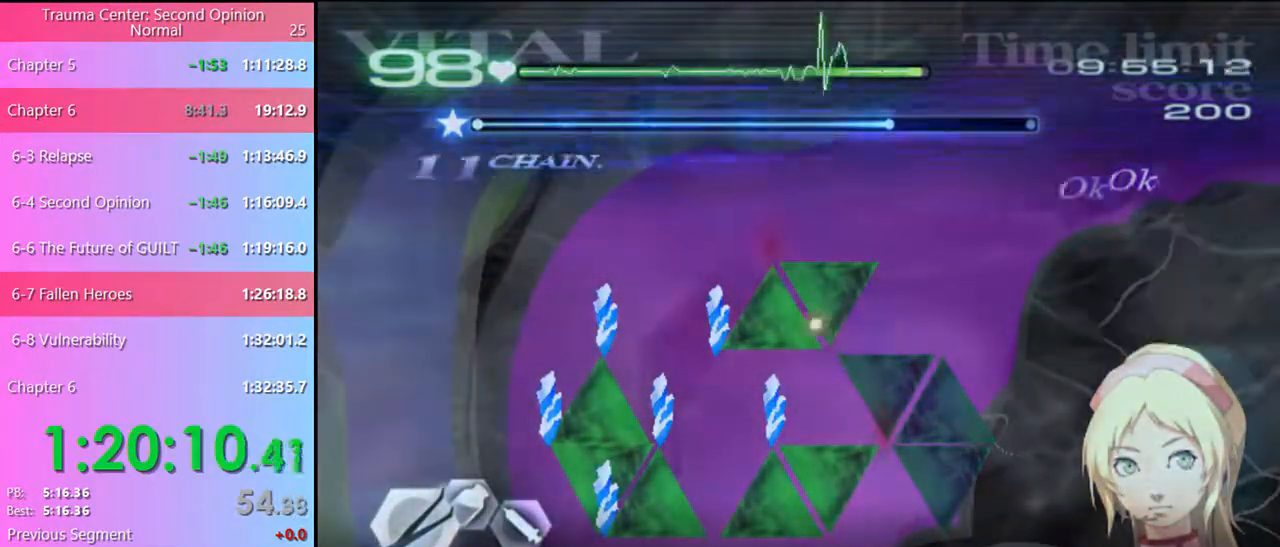
{"keys": ["a", "w"], "mouse": [], "events": [[100, "mouse_left", "down"], [134, "mouse_right", "down"], [367, "mouse_left", "up"], [367, "mouse_right", "up"]]}
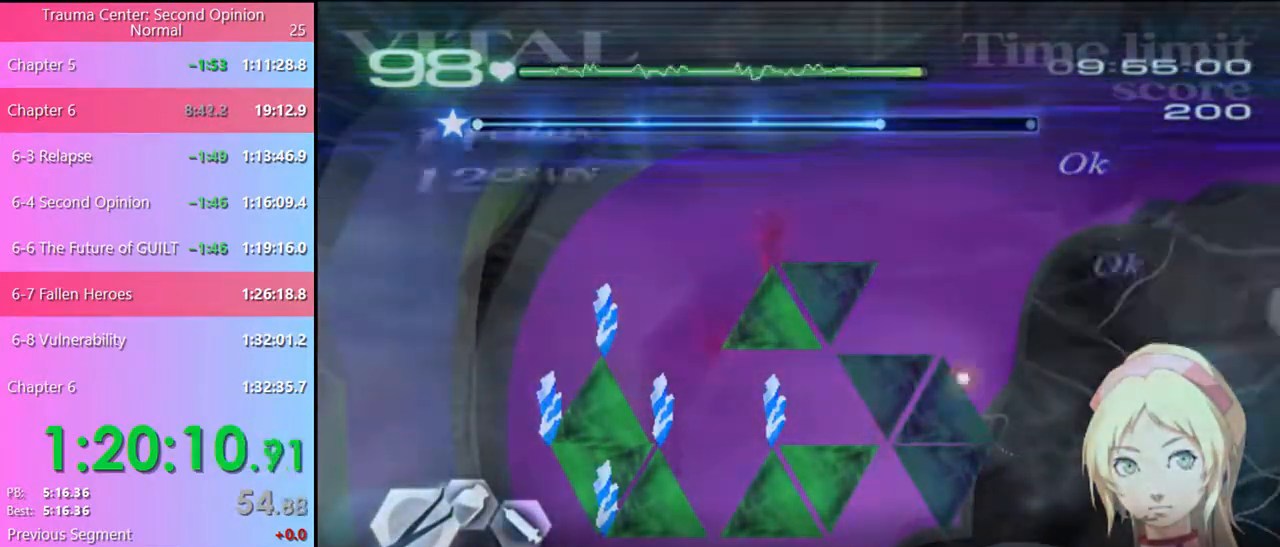
{"keys": ["a", "w"], "mouse": [], "events": [[134, "mouse_left", "down"], [167, "mouse_right", "down"], [367, "mouse_left", "up"], [400, "mouse_right", "up"]]}
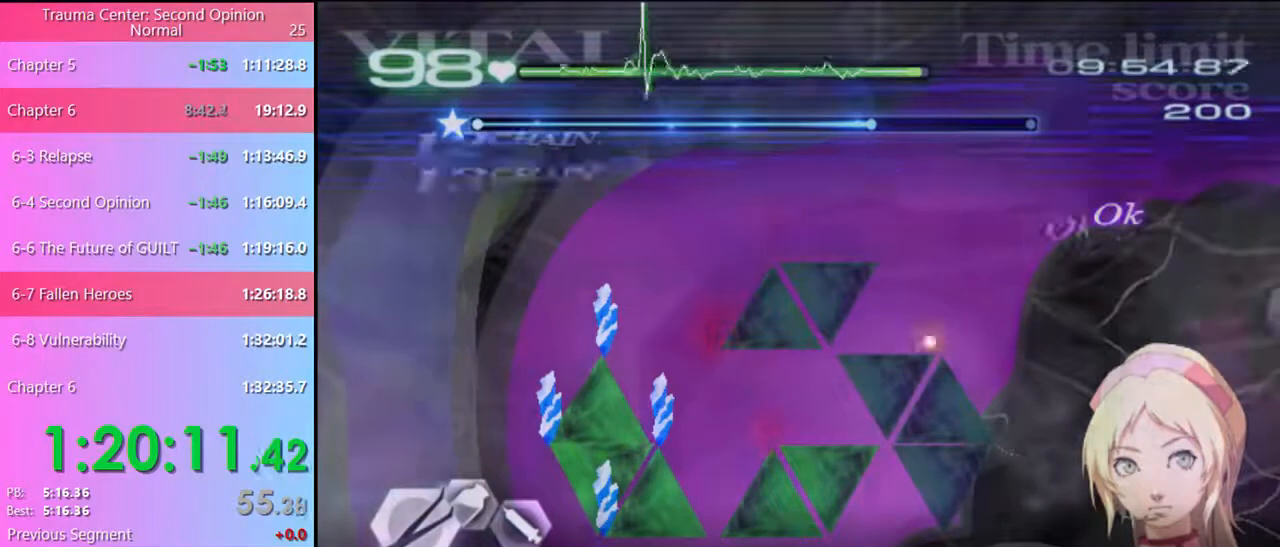
{"keys": ["a", "w"], "mouse": [], "events": [[200, "mouse_left", "down"], [200, "mouse_right", "down"], [434, "mouse_left", "up"], [467, "mouse_right", "up"]]}
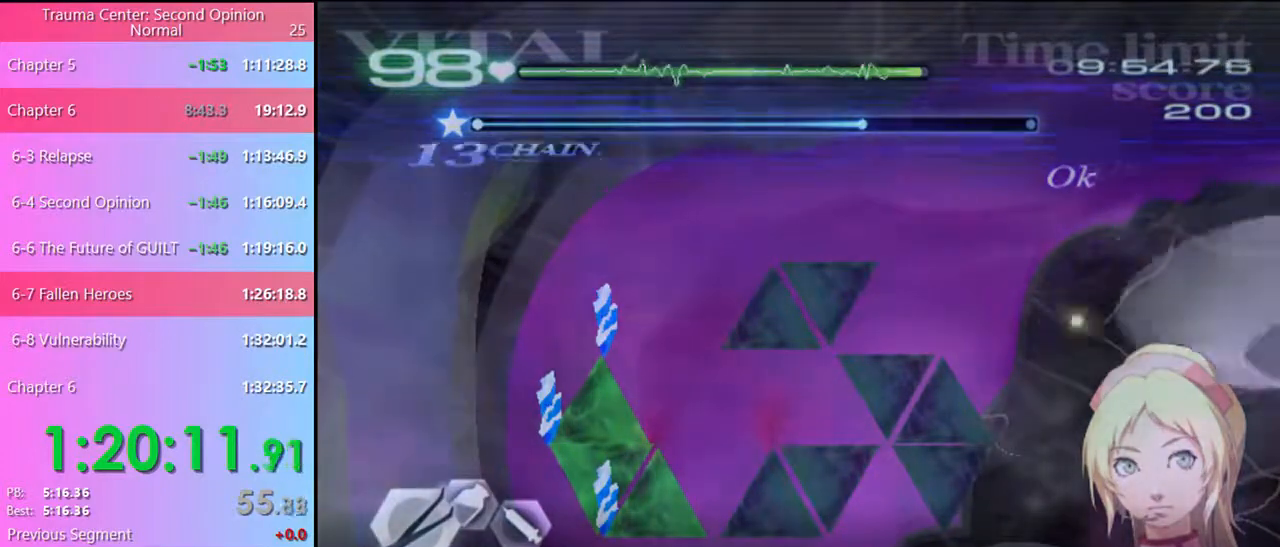
{"keys": ["a", "w"], "mouse": [], "events": [[267, "mouse_left", "down"], [267, "mouse_right", "down"], [500, "mouse_left", "up"], [500, "mouse_right", "up"]]}
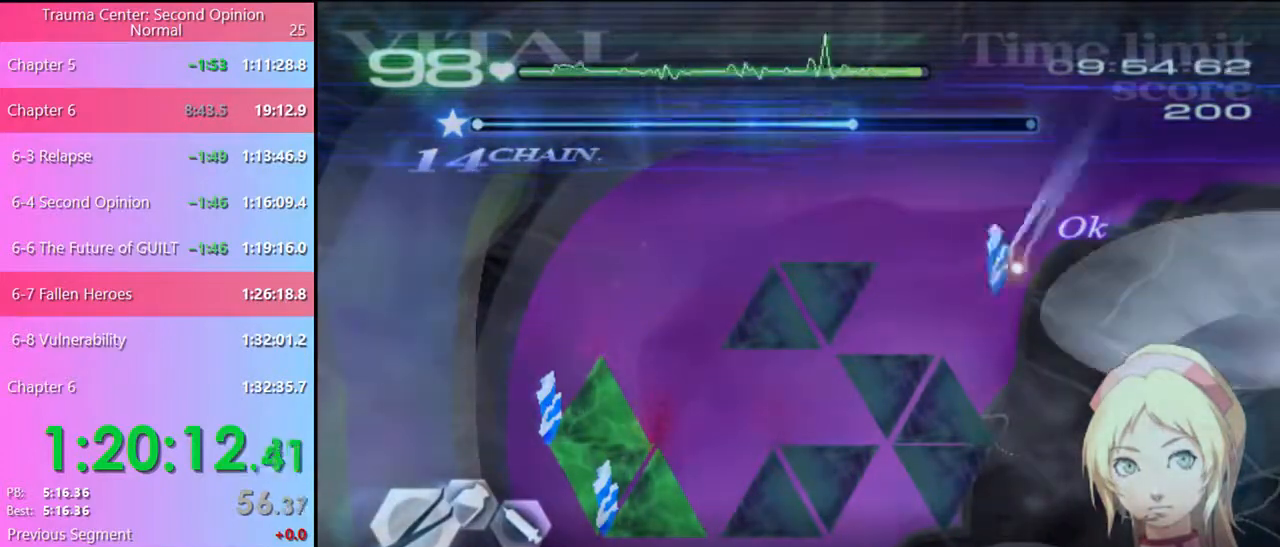
{"keys": ["a", "w"], "mouse": ["left", "right"], "events": [[300, "mouse_left", "down"], [334, "mouse_right", "down"]]}
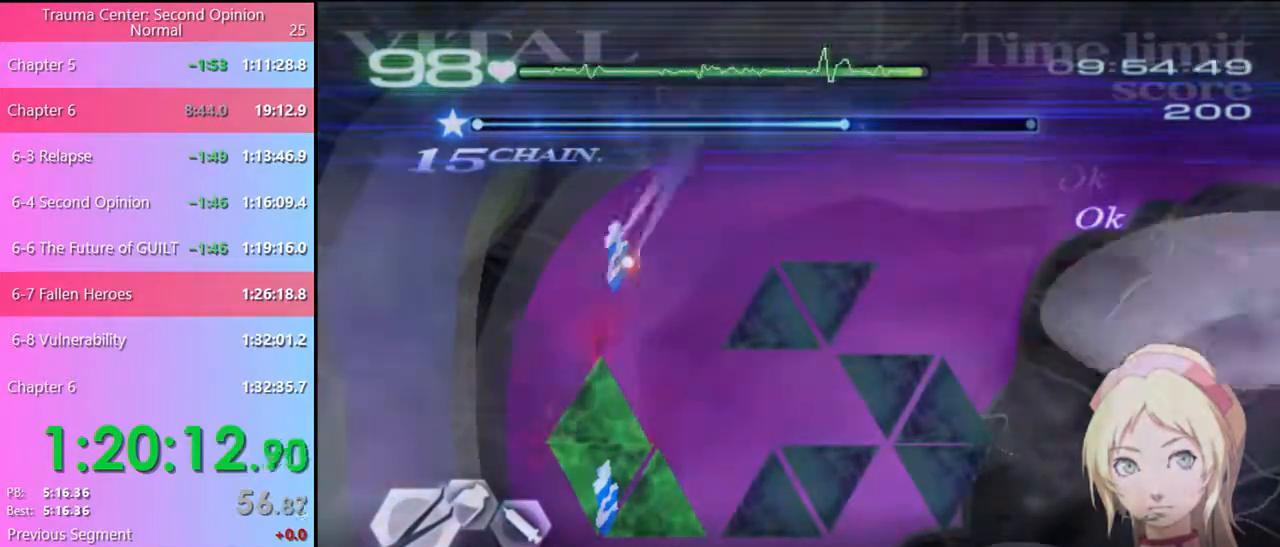
{"keys": ["a", "w"], "mouse": [], "events": [[67, "mouse_left", "up"], [67, "mouse_right", "up"]]}
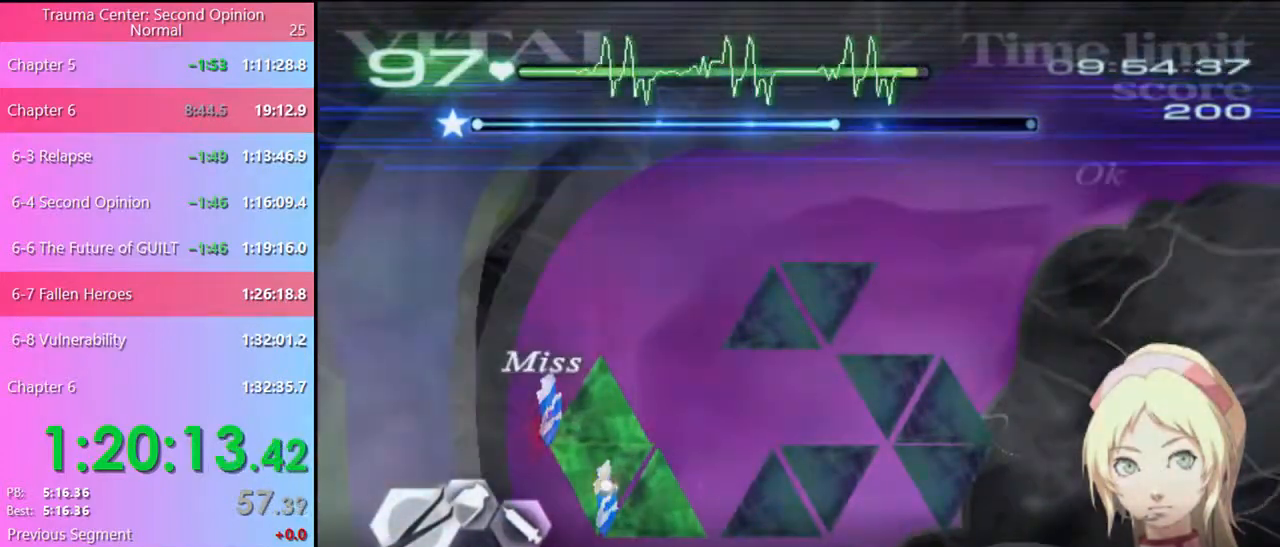
{"keys": ["a", "w"], "mouse": [], "events": [[67, "mouse_left", "down"], [67, "mouse_right", "down"], [367, "mouse_left", "up"], [367, "mouse_right", "up"]]}
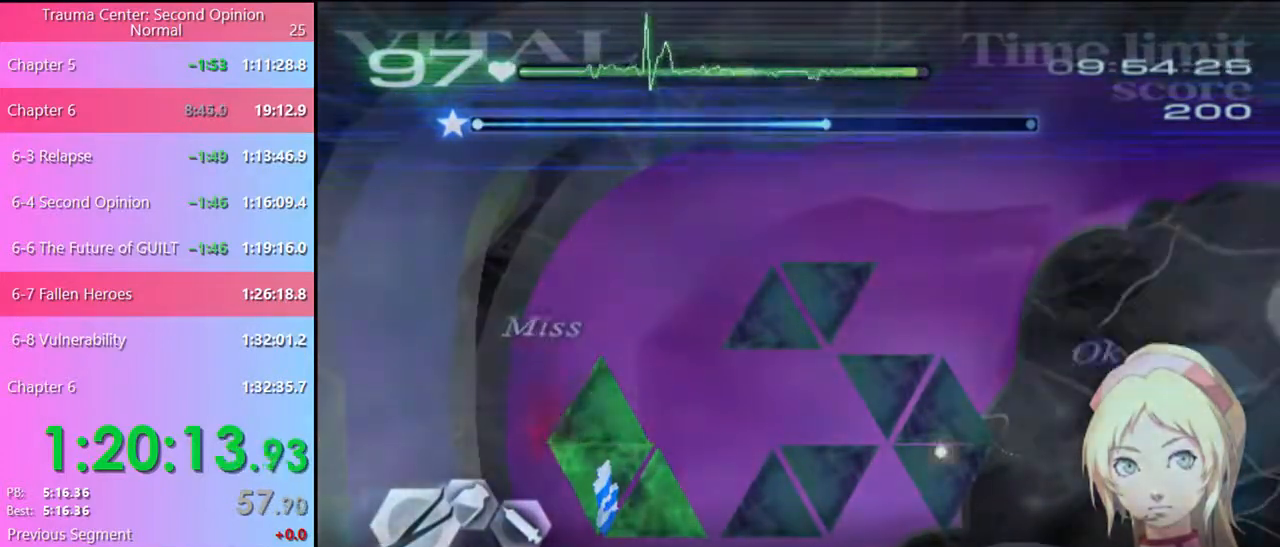
{"keys": ["a", "w"], "mouse": [], "events": [[234, "mouse_left", "down"], [234, "mouse_right", "down"], [467, "mouse_left", "up"], [500, "mouse_right", "up"]]}
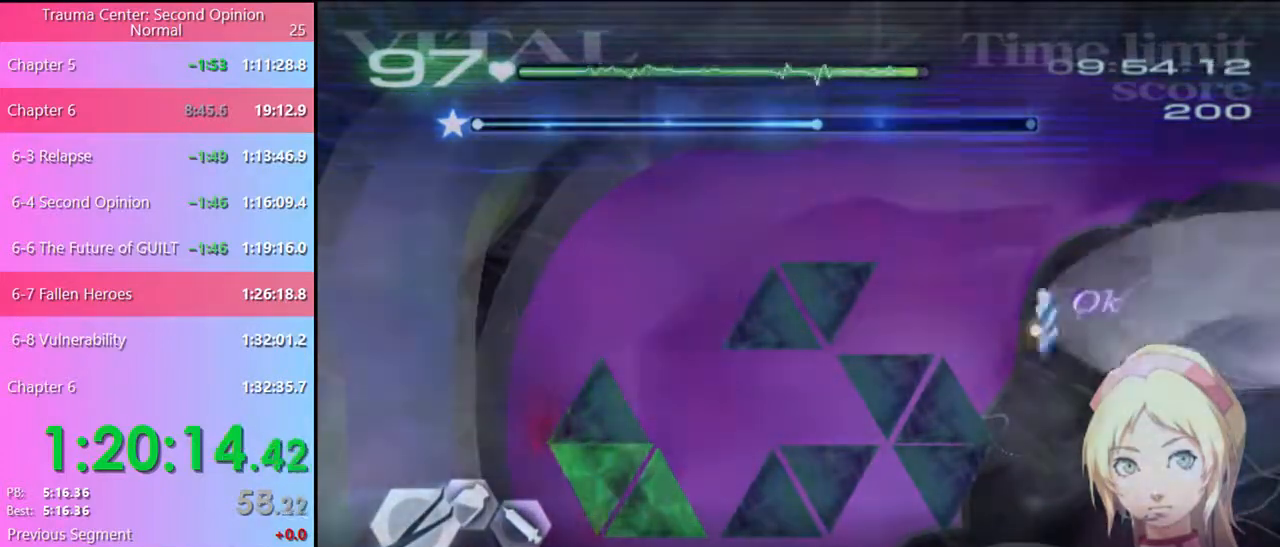
{"keys": ["a", "w"], "mouse": [], "events": [[300, "mouse_left", "down"], [300, "mouse_right", "down"], [500, "mouse_left", "up"], [500, "mouse_right", "up"]]}